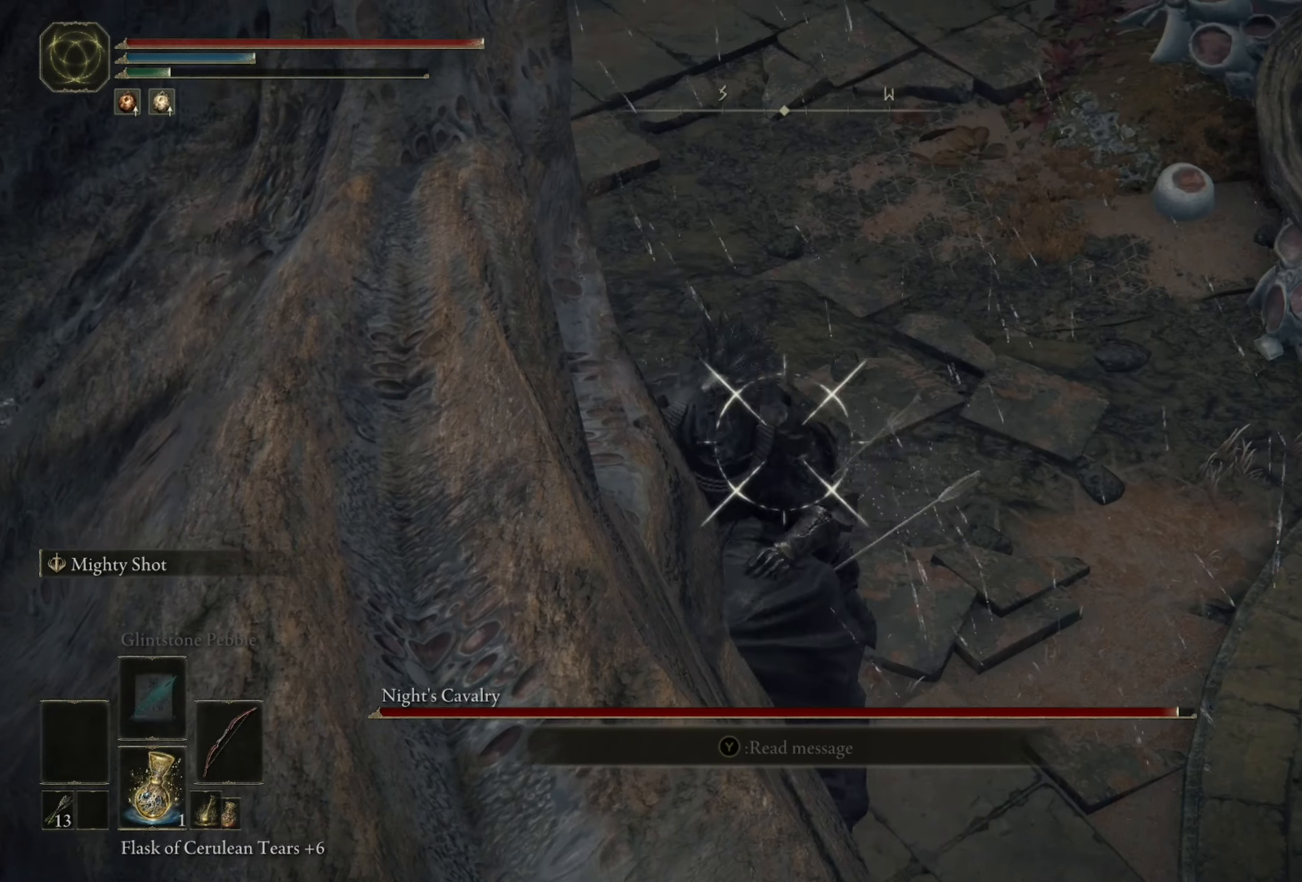
Gameplay with a controller (Xbox layout); each line is a JSON object with the inputs held at the frame after it. "events" lists button and stick changes between this image and that frame as [ms after this image, input, new state], when the widget could be followed in between. Not read: L1 R1.
{"buttons": [], "left_stick": "center", "right_stick": "down-right", "events": [[484, "right_stick", "down-right"]]}
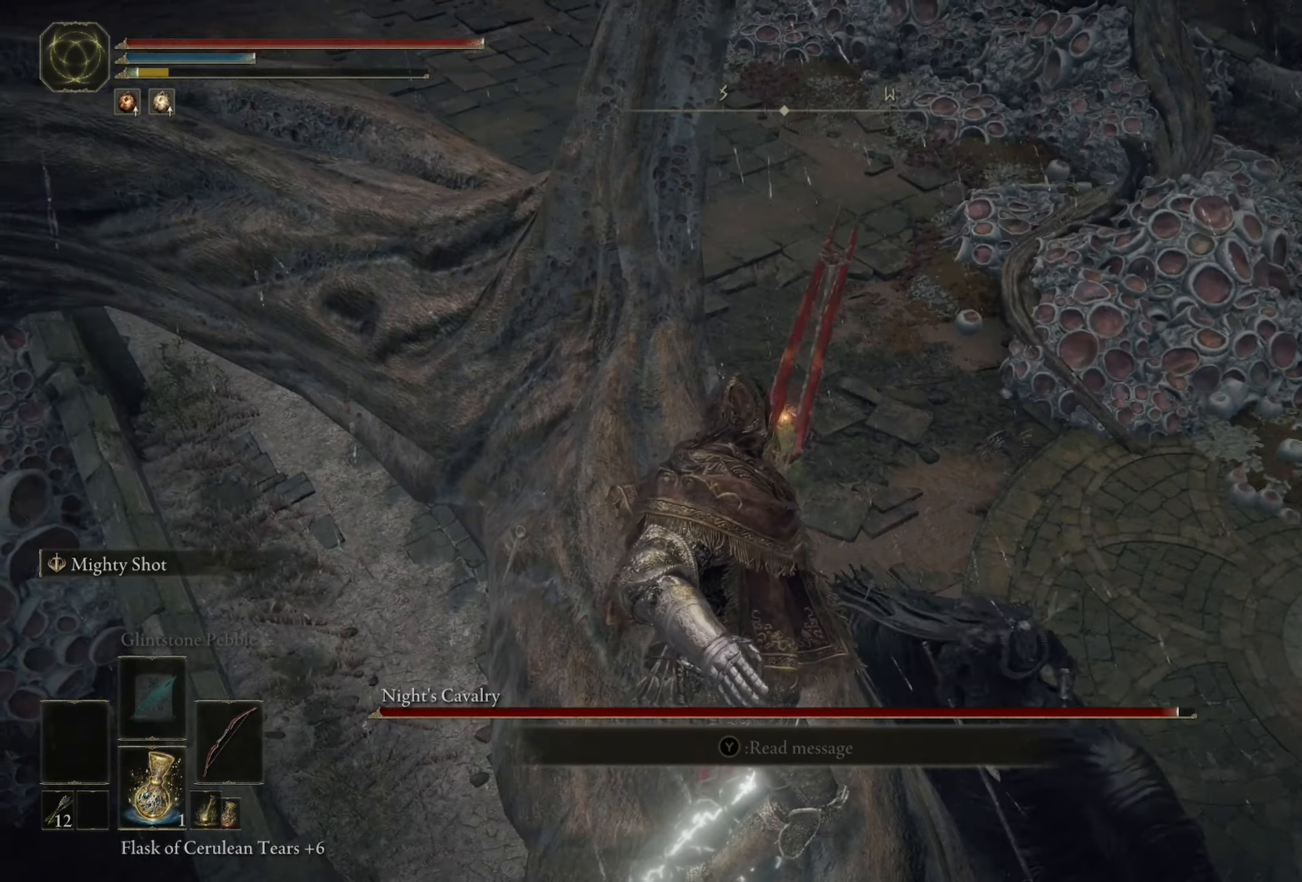
{"buttons": [], "left_stick": "center", "right_stick": "right", "events": [[250, "right_stick", "right"]]}
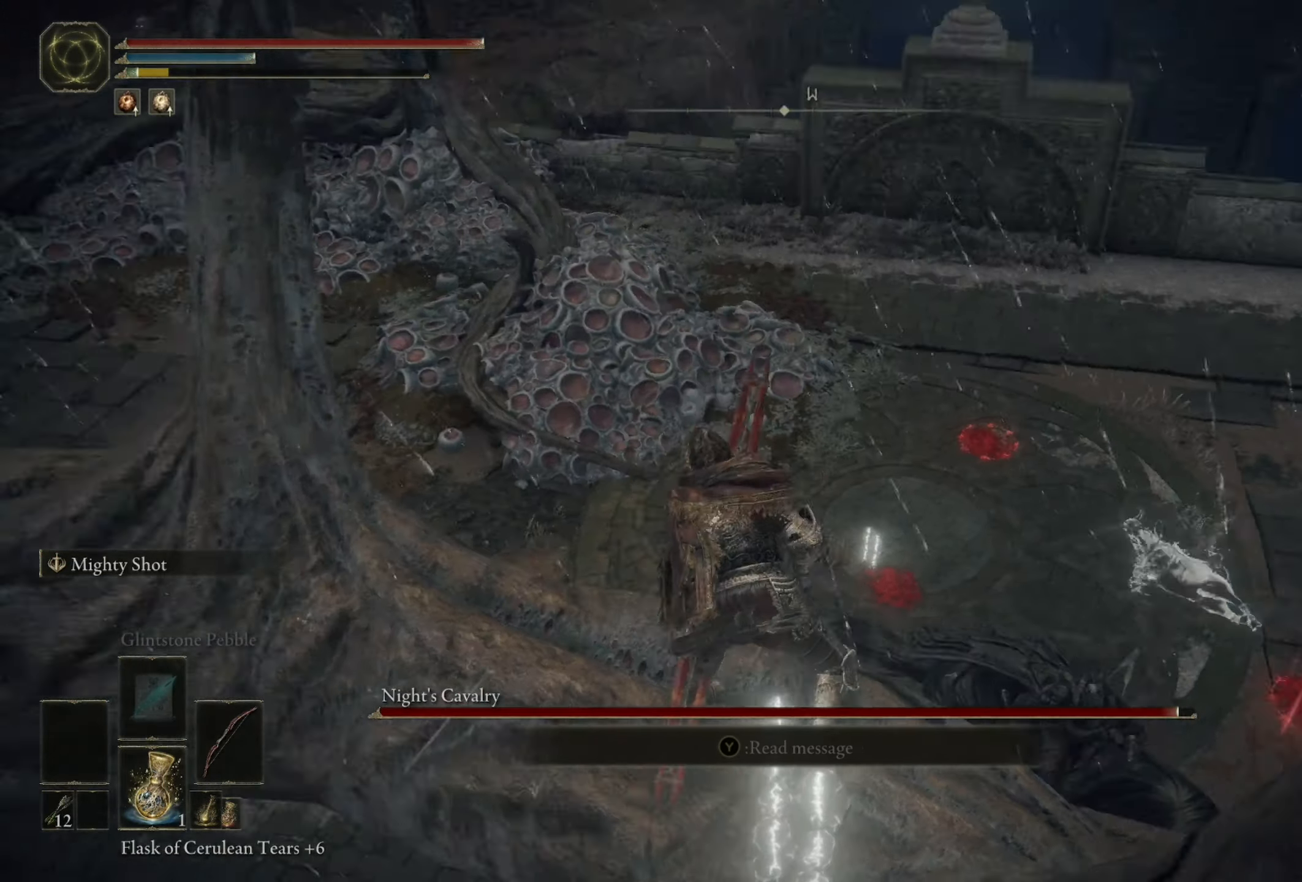
{"buttons": [], "left_stick": "center", "right_stick": "down-right", "events": [[183, "right_stick", "down-right"], [350, "right_stick", "right"], [483, "right_stick", "down-right"]]}
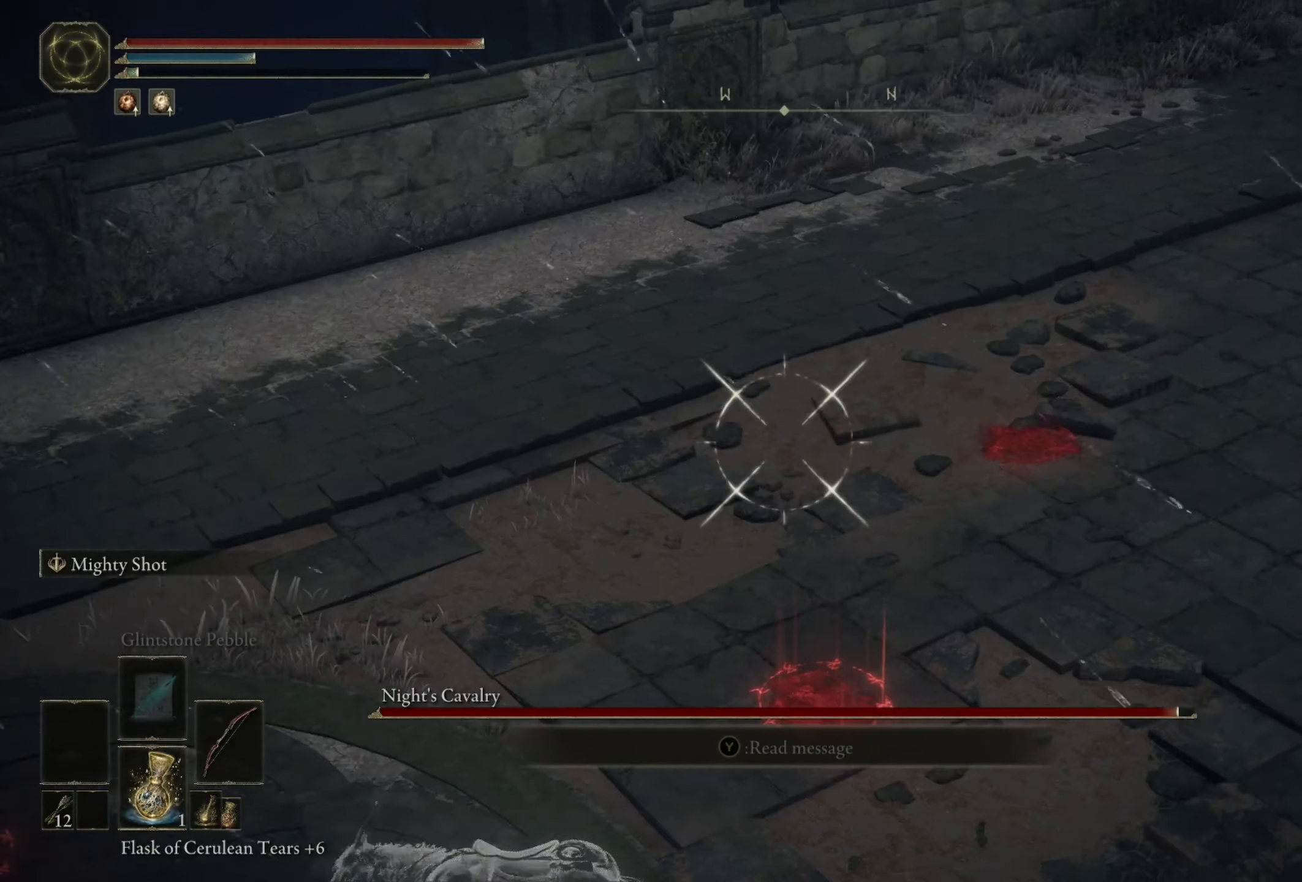
{"buttons": [], "left_stick": "center", "right_stick": "right", "events": [[150, "right_stick", "right"]]}
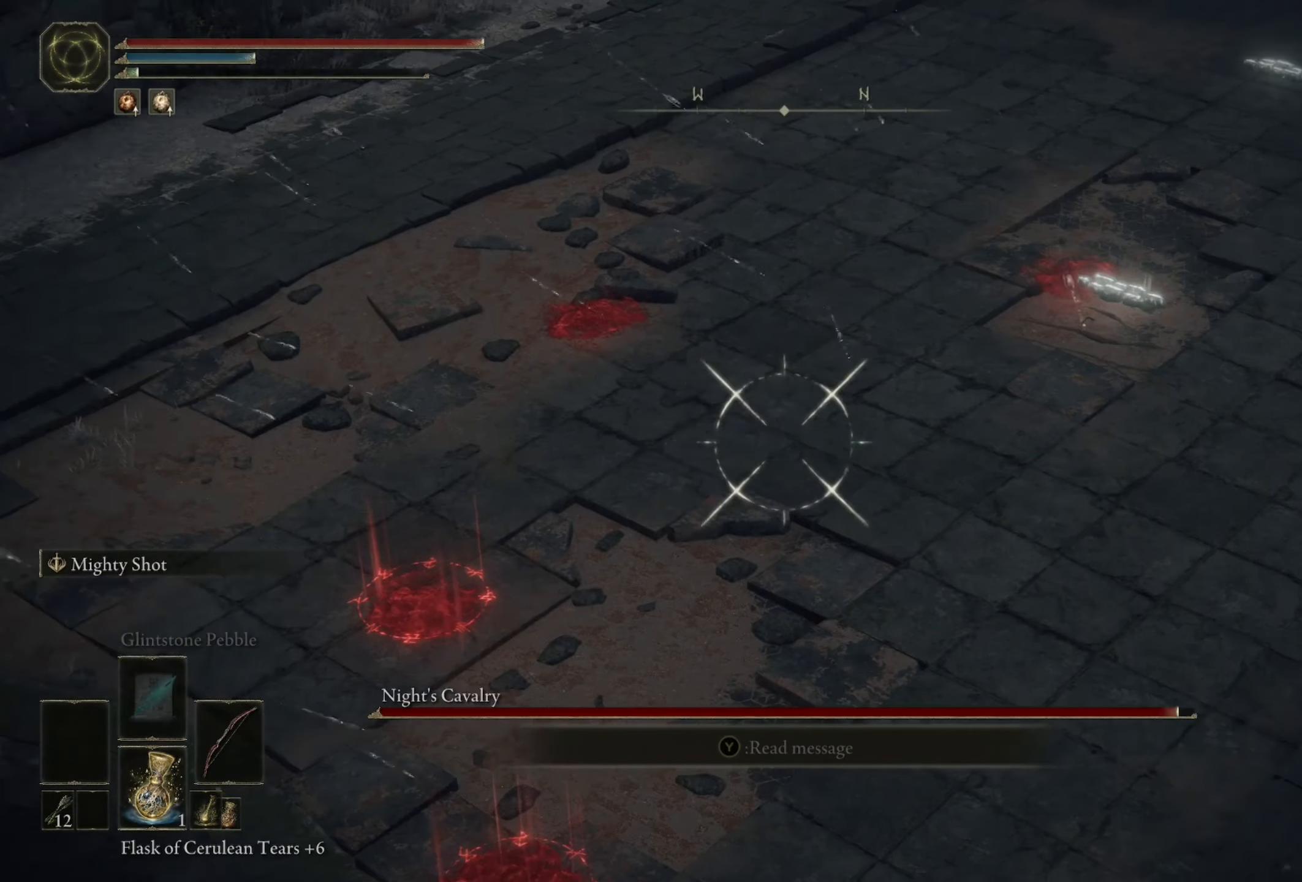
{"buttons": [], "left_stick": "center", "right_stick": "up-right", "events": [[383, "right_stick", "up-right"]]}
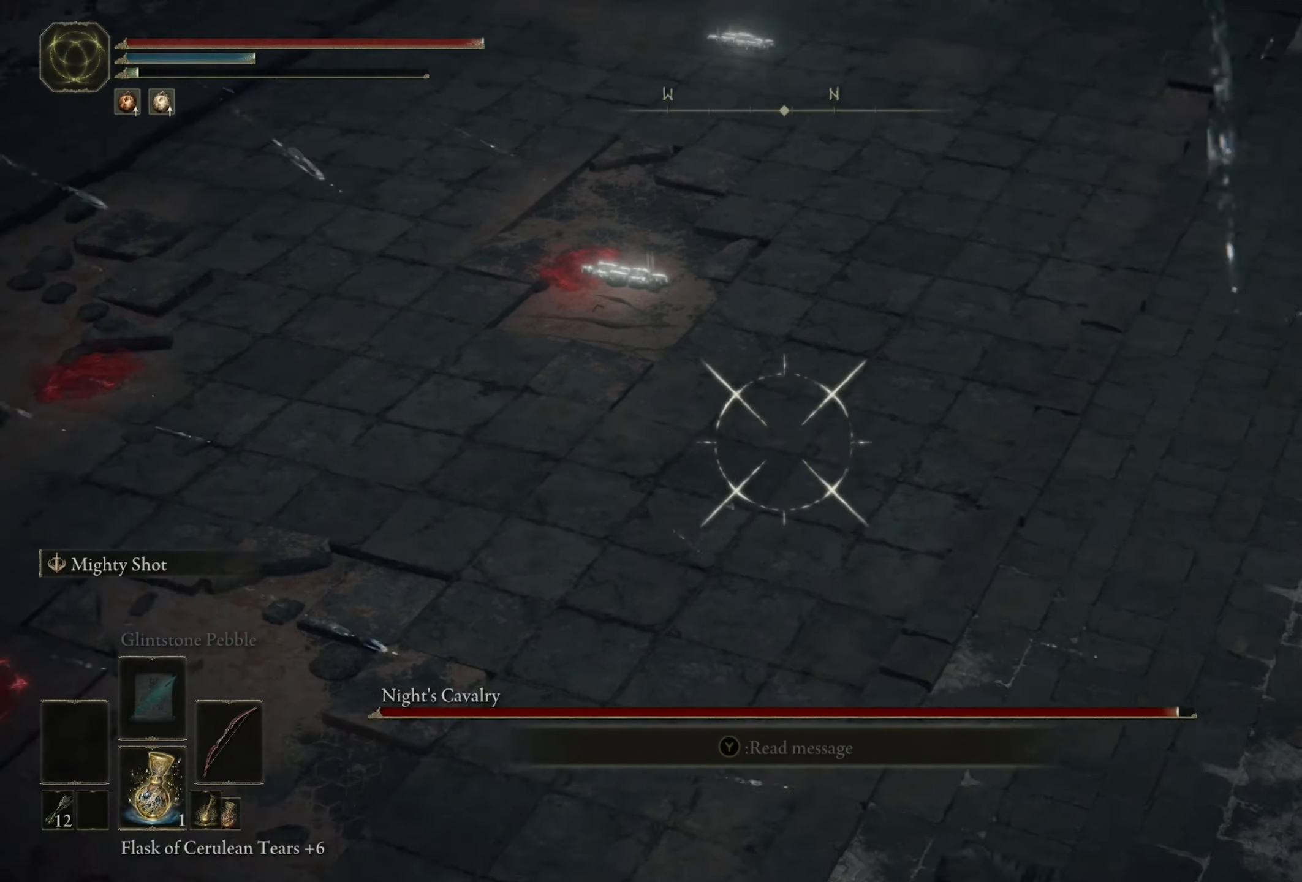
{"buttons": [], "left_stick": "center", "right_stick": "down-left", "events": [[116, "right_stick", "right"], [283, "right_stick", "down"], [350, "right_stick", "down-left"]]}